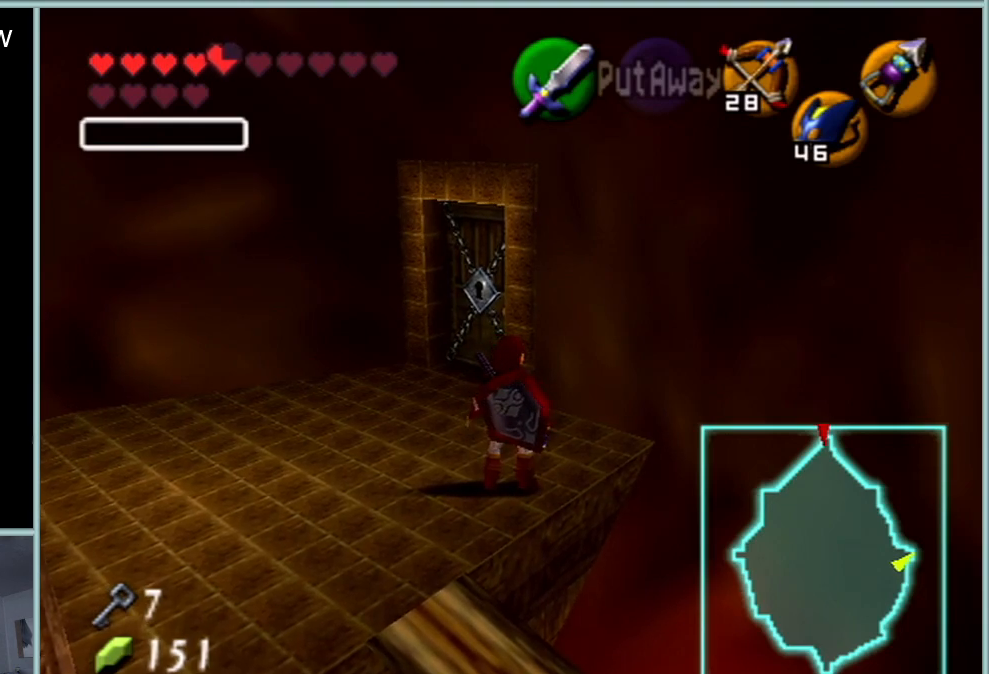
Gameplay with a controller (Nintendo layout); each line is a JSON object with the inputs held at the frame after it. "events" lists button and stick changes between this image and that frame as [ms after this image, input, new state], when the widget could be followed in between. Not read: L1 L3 R3.
{"buttons": [], "left_stick": "left", "events": [[217, "left_stick", "left"]]}
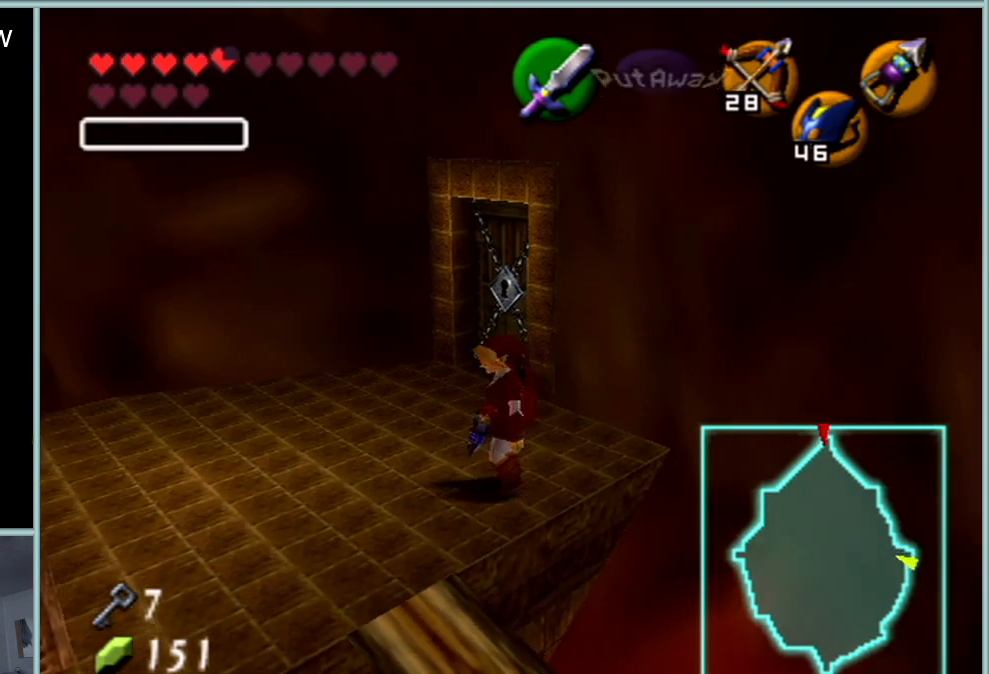
{"buttons": [], "left_stick": "down", "events": [[84, "left_stick", "center"], [417, "left_stick", "down"]]}
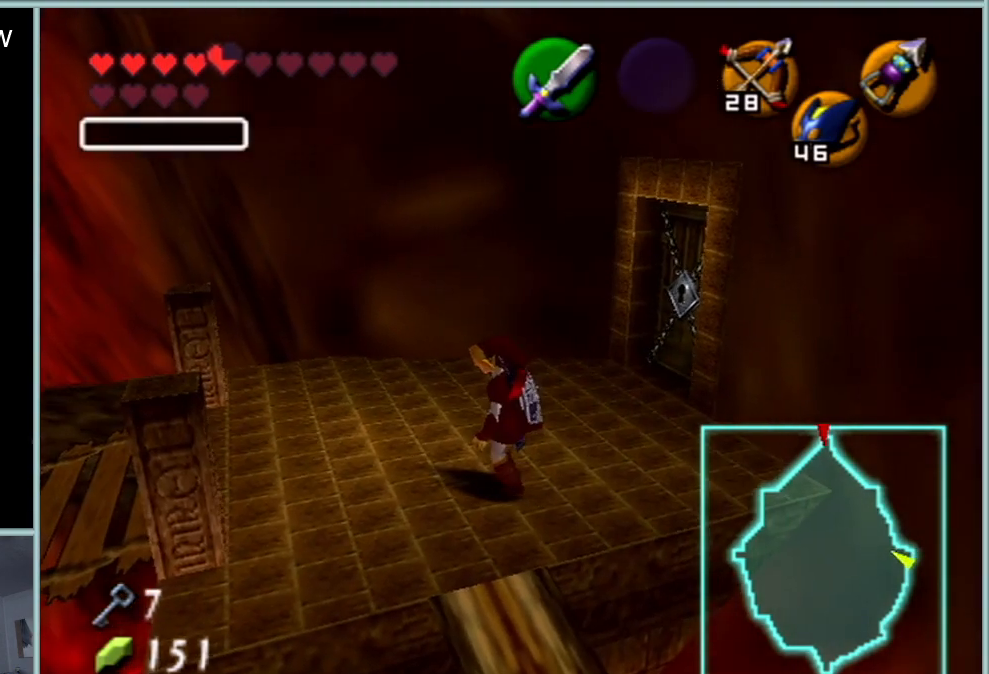
{"buttons": [], "left_stick": "down-right", "events": [[483, "left_stick", "down-right"]]}
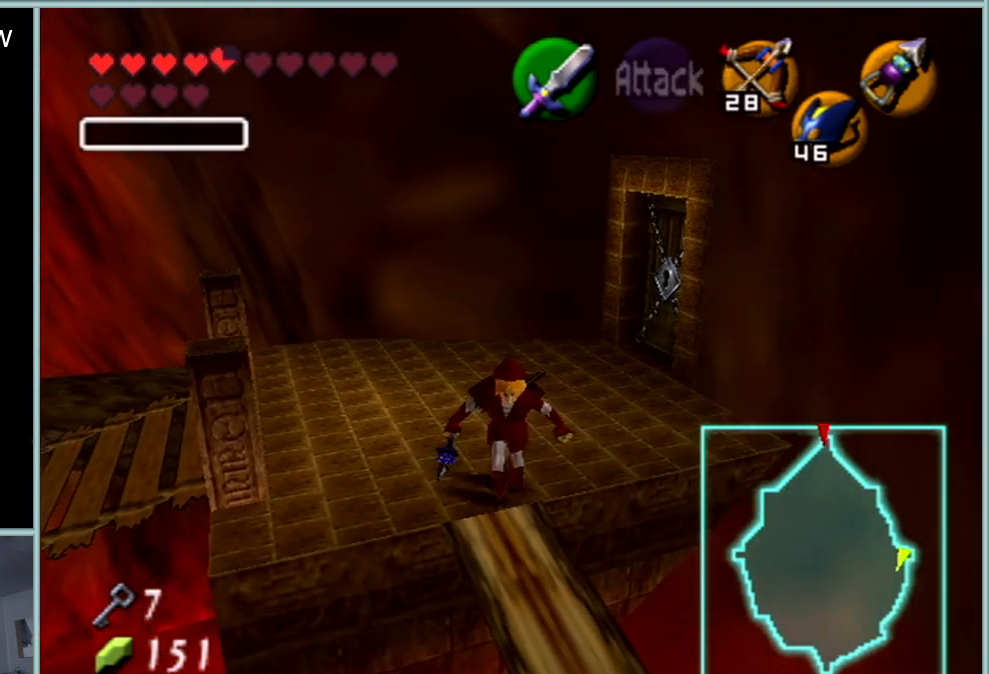
{"buttons": [], "left_stick": "down-right", "events": [[134, "left_stick", "down"], [284, "left_stick", "down-right"]]}
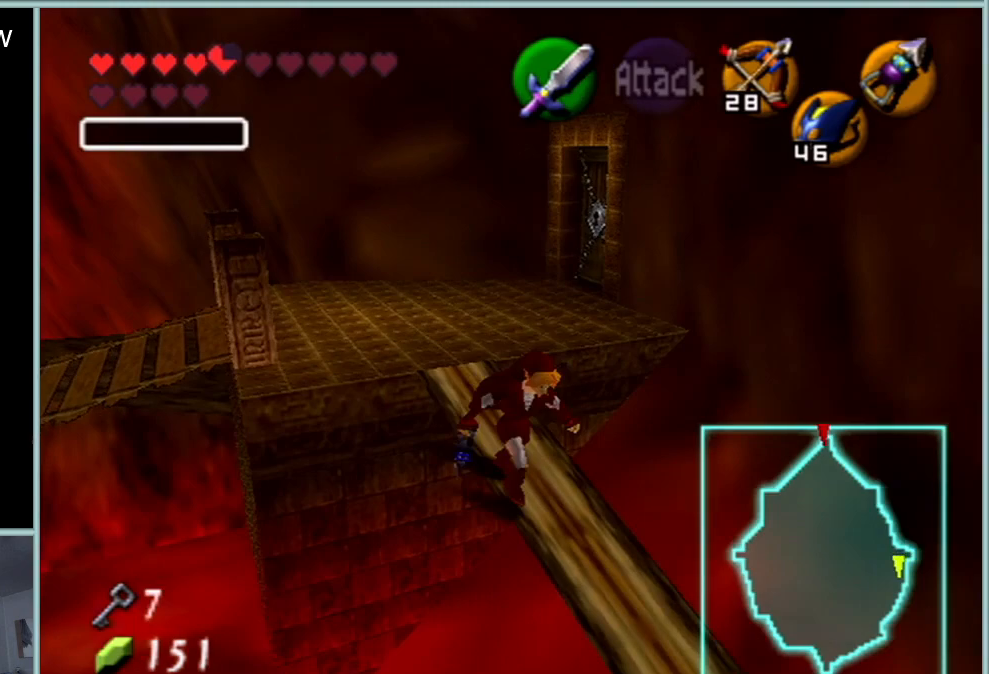
{"buttons": [], "left_stick": "center", "events": [[83, "left_stick", "center"]]}
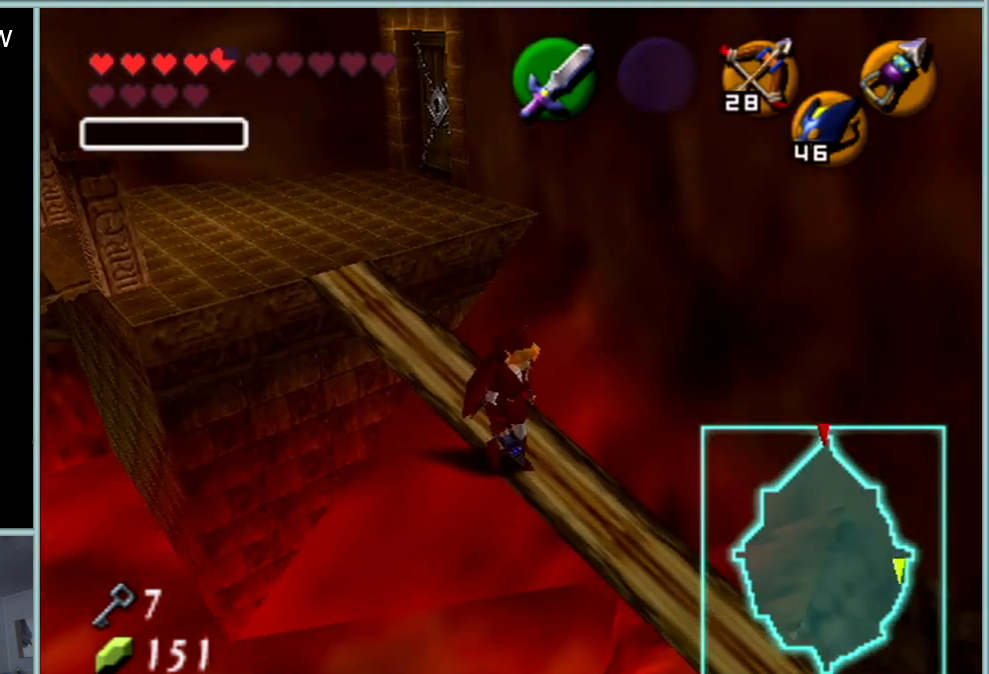
{"buttons": [], "left_stick": "center", "events": [[67, "left_stick", "right"], [234, "left_stick", "center"]]}
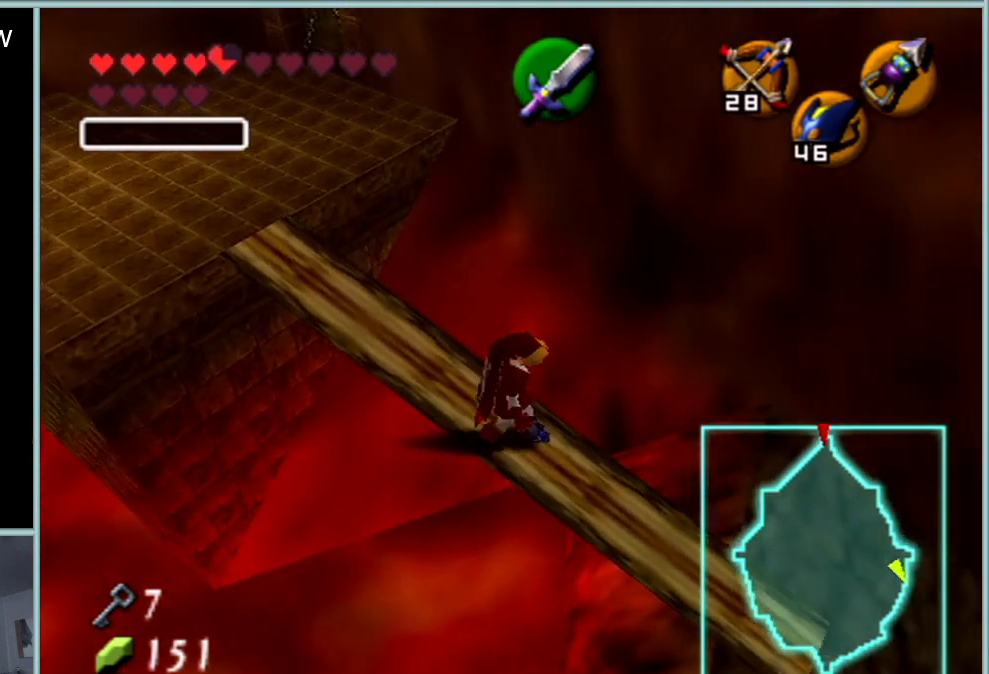
{"buttons": [], "left_stick": "center", "events": [[100, "left_stick", "up-left"], [234, "left_stick", "center"], [267, "Z", "down"], [384, "Z", "up"]]}
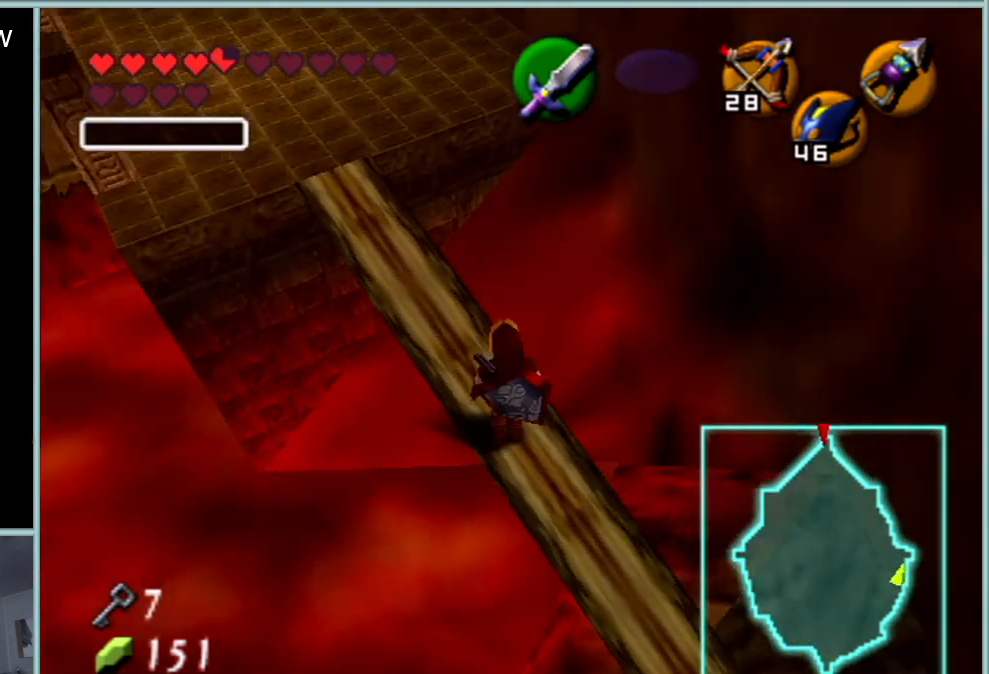
{"buttons": [], "left_stick": "up", "events": [[351, "left_stick", "up"]]}
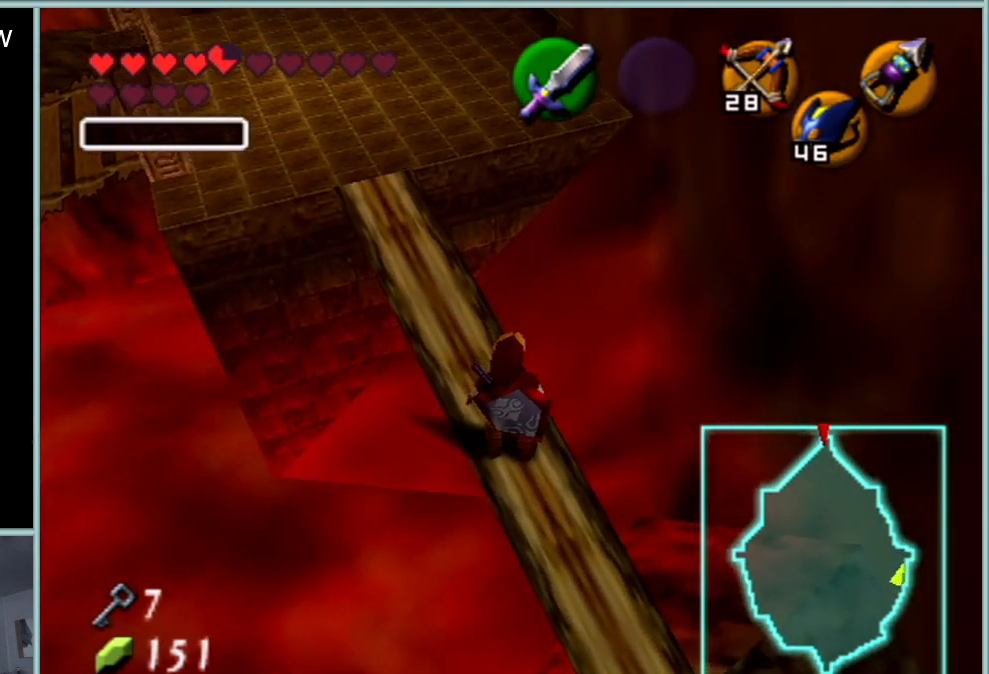
{"buttons": [], "left_stick": "up-left", "events": [[83, "left_stick", "up-left"]]}